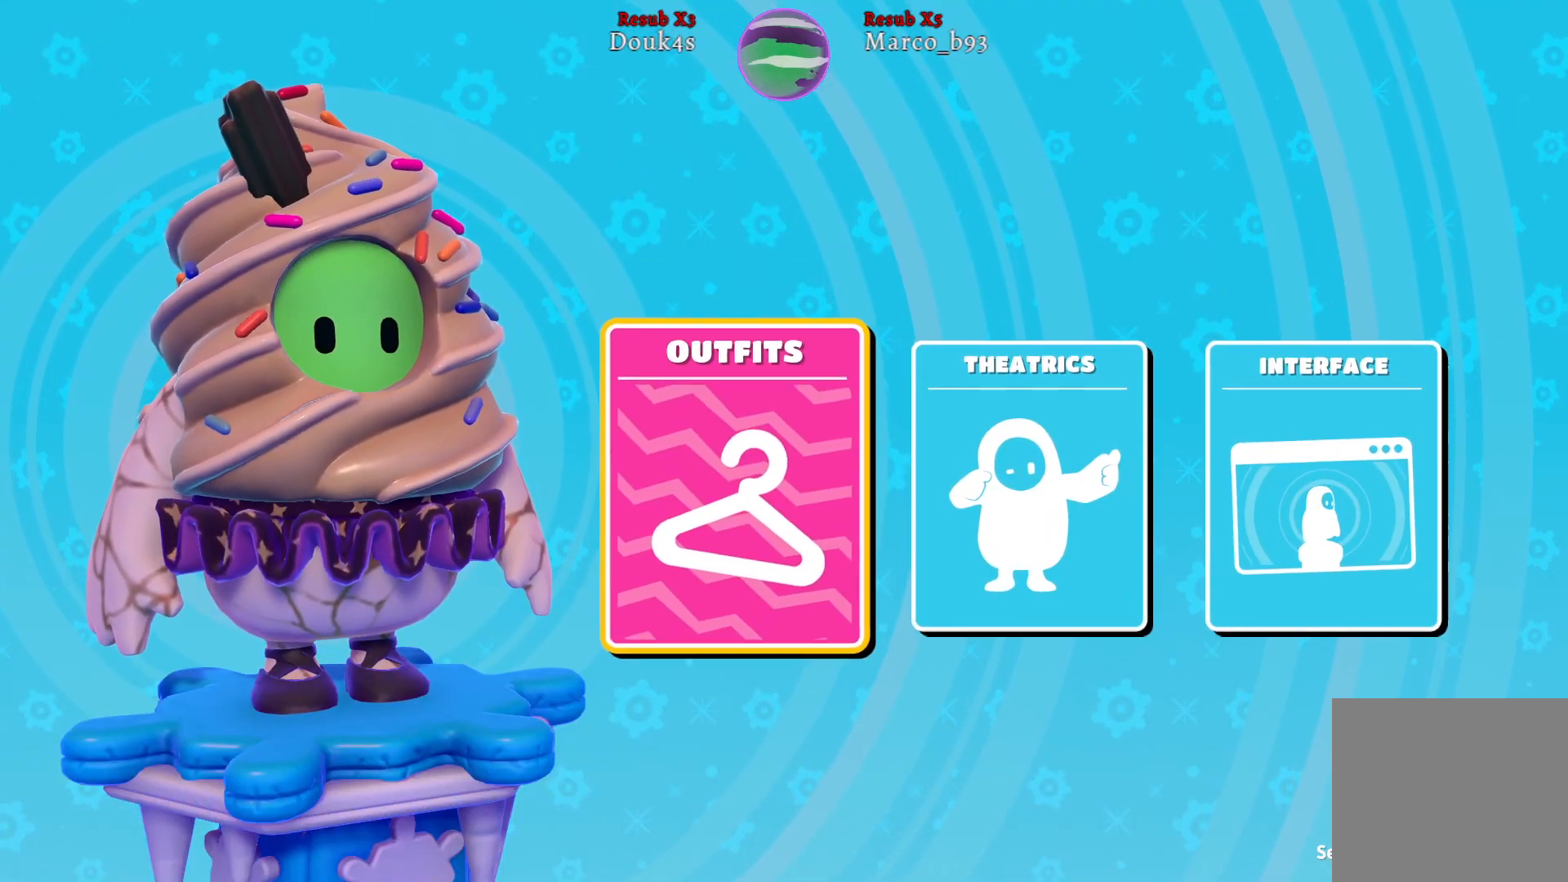
Gameplay with a controller (Xbox layout); each line is a JSON object with the inputs held at the frame after it. "events" lists button and stick changes between this image and that frame as [ms after this image, input, new state], when the widget could be followed in between.
{"buttons": [], "left_stick": "center", "right_stick": "center", "events": []}
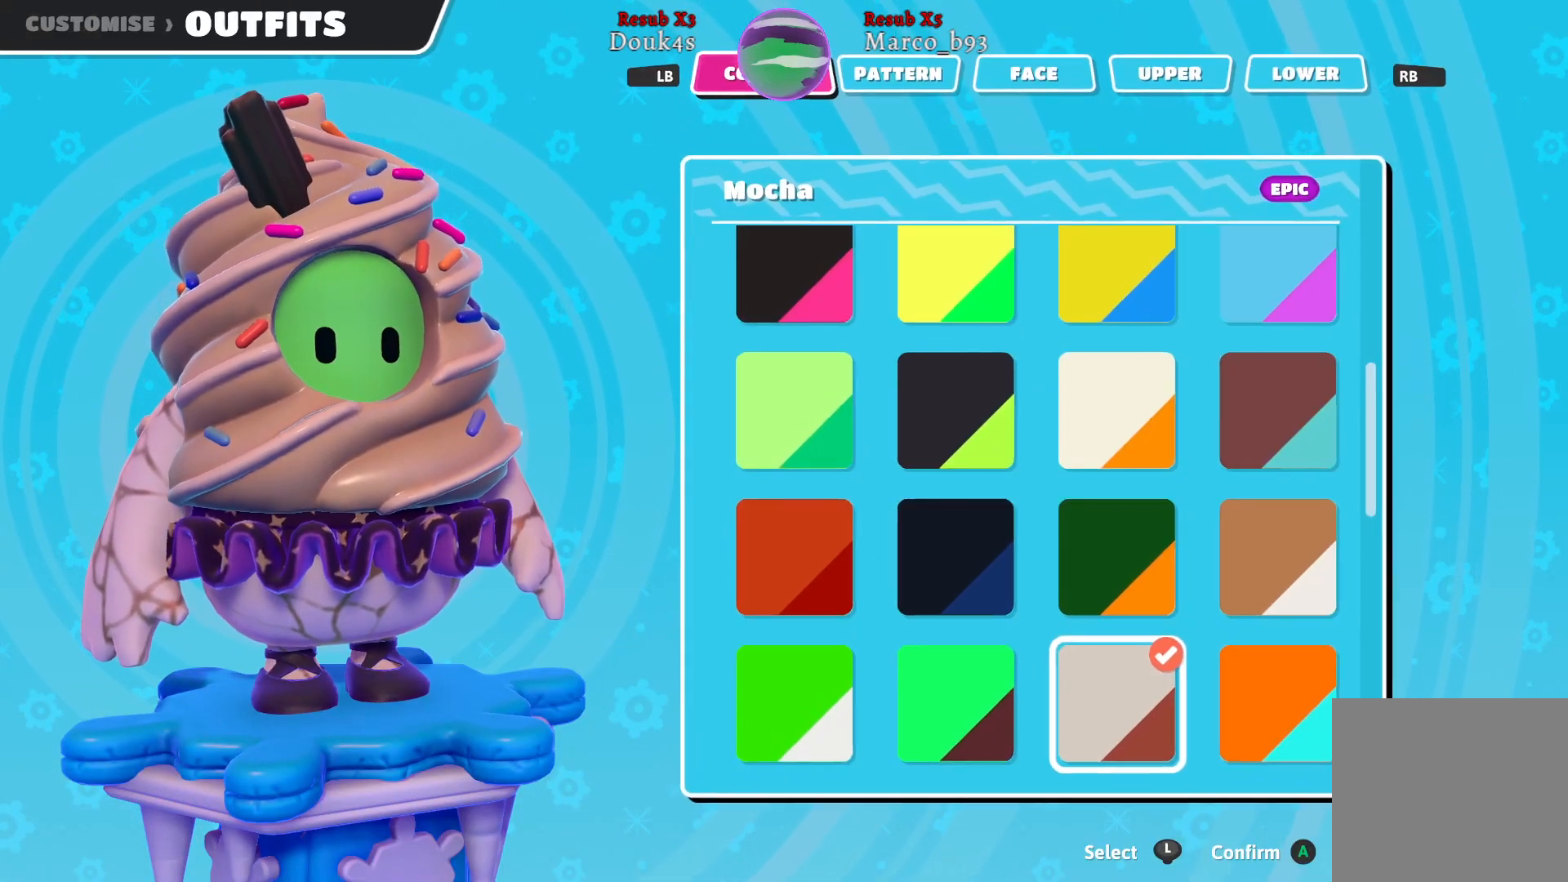
{"buttons": [], "left_stick": "center", "right_stick": "center", "events": [[150, "Y", "down"], [217, "Y", "up"]]}
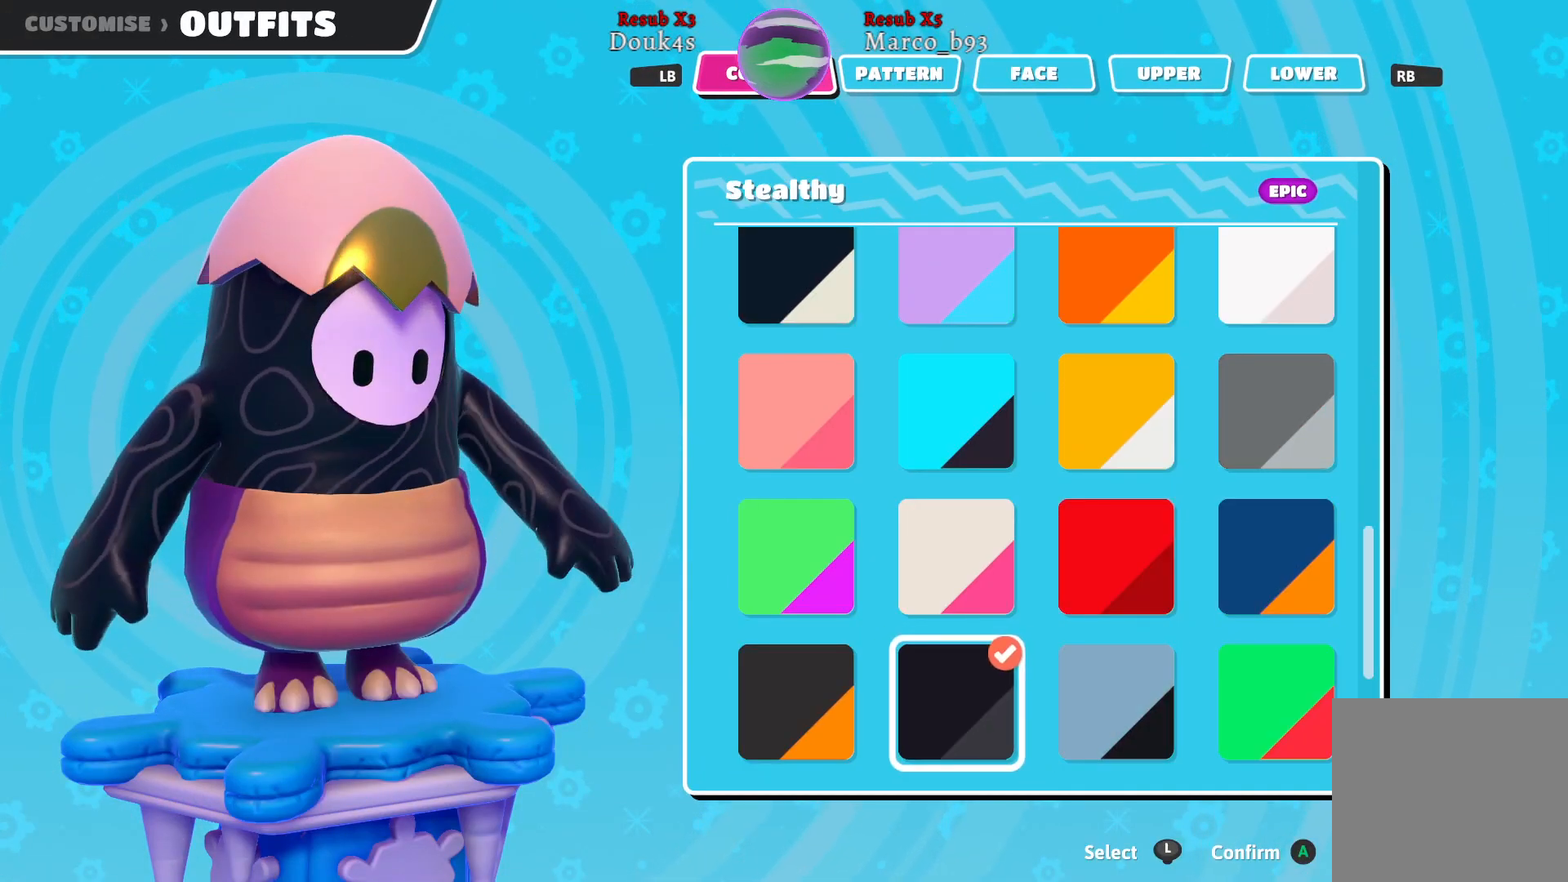
{"buttons": [], "left_stick": "center", "right_stick": "center", "events": []}
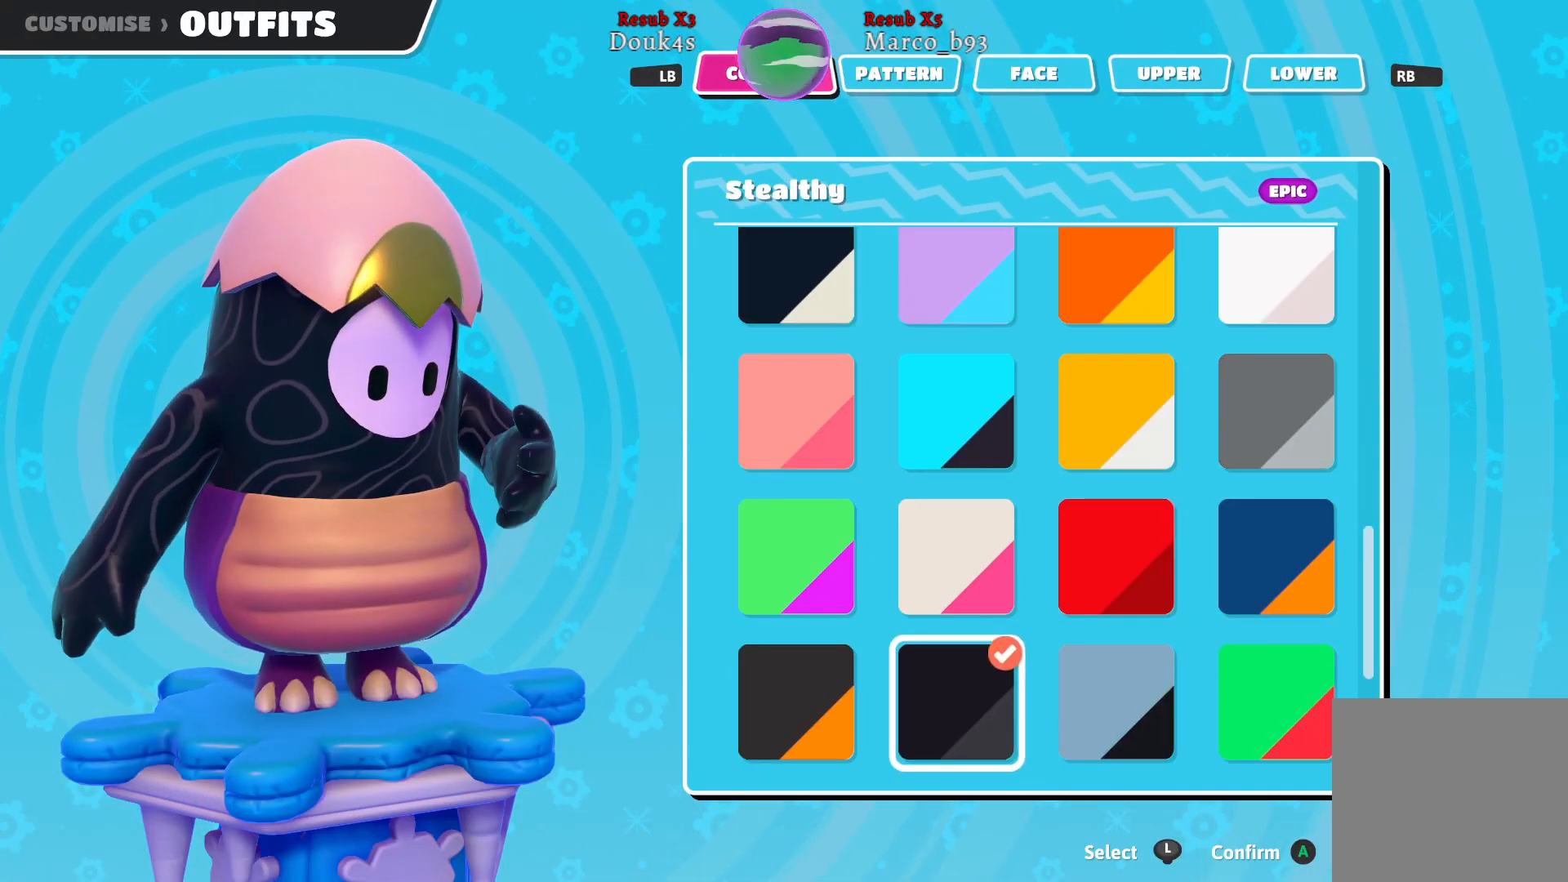
{"buttons": [], "left_stick": "center", "right_stick": "center", "events": [[33, "Y", "down"], [100, "Y", "up"]]}
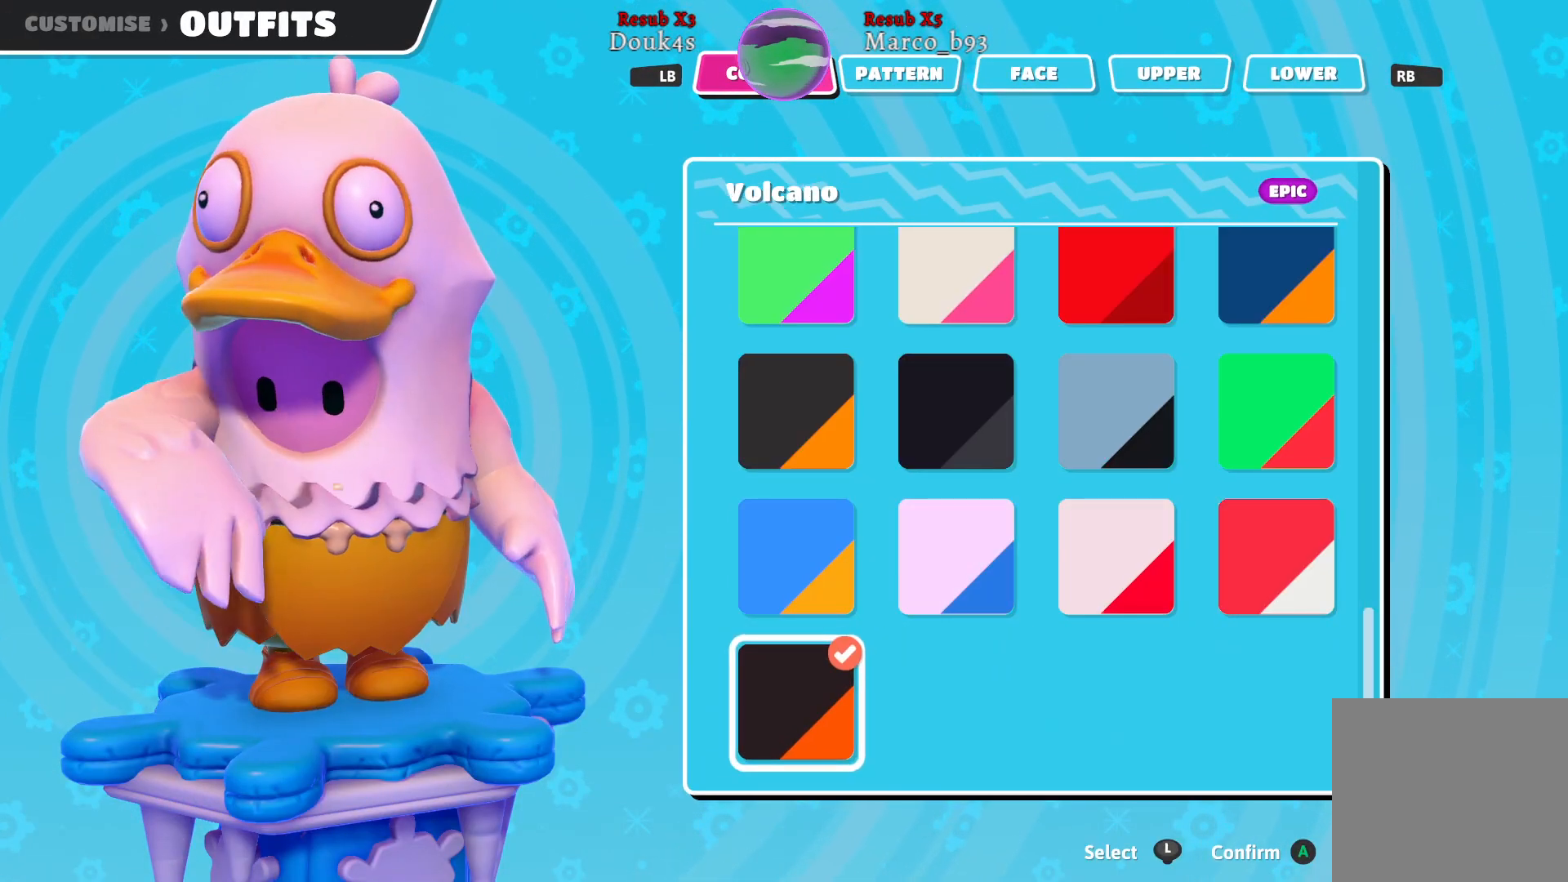
{"buttons": [], "left_stick": "center", "right_stick": "center", "events": [[400, "Y", "down"], [483, "Y", "up"]]}
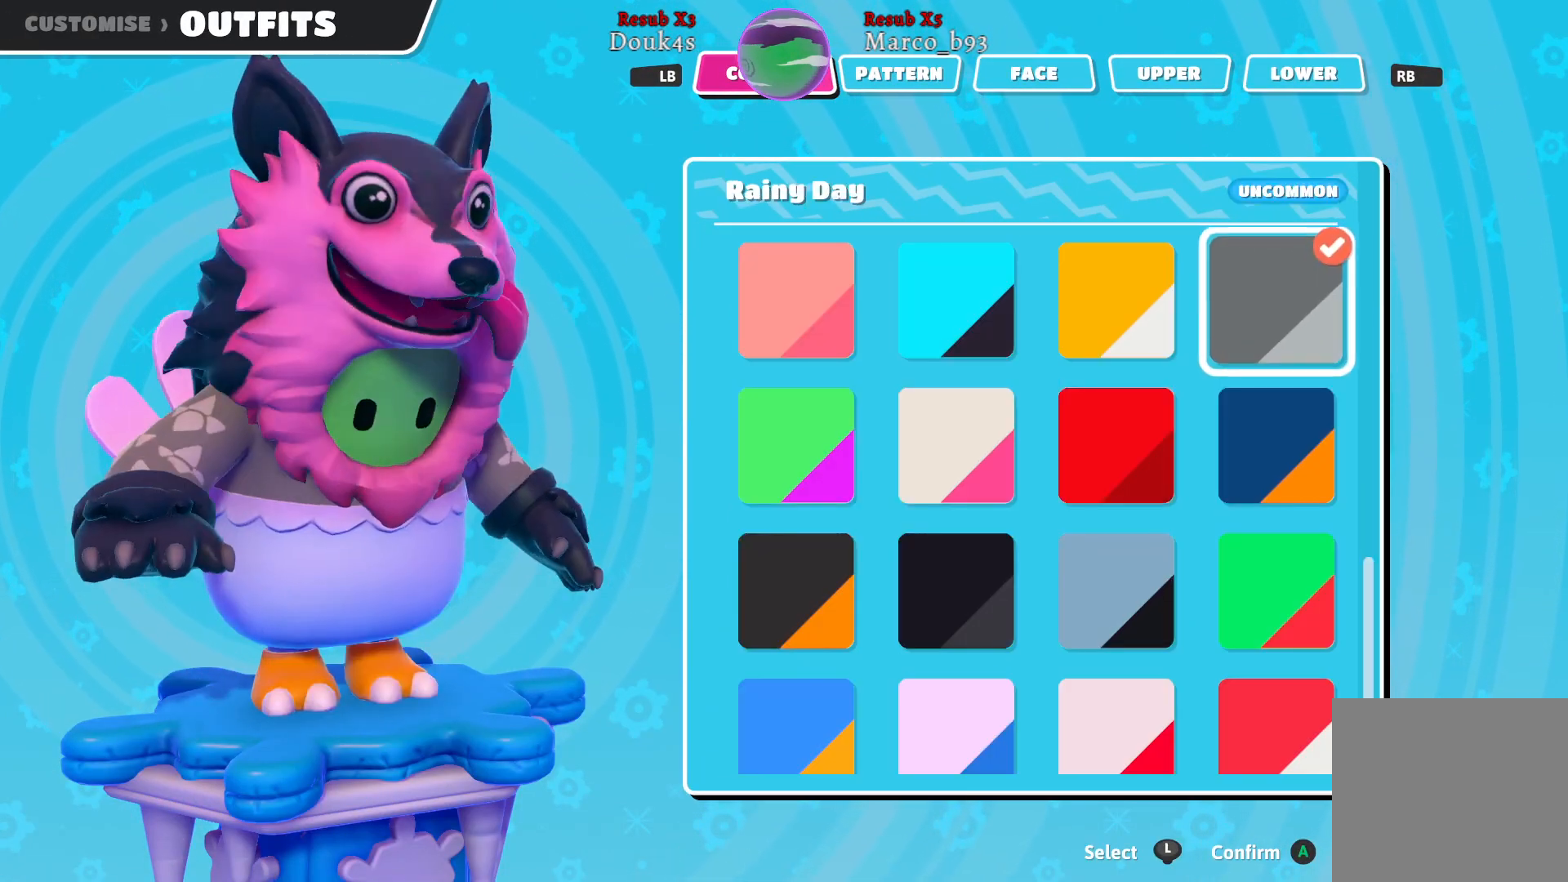
{"buttons": [], "left_stick": "center", "right_stick": "center", "events": []}
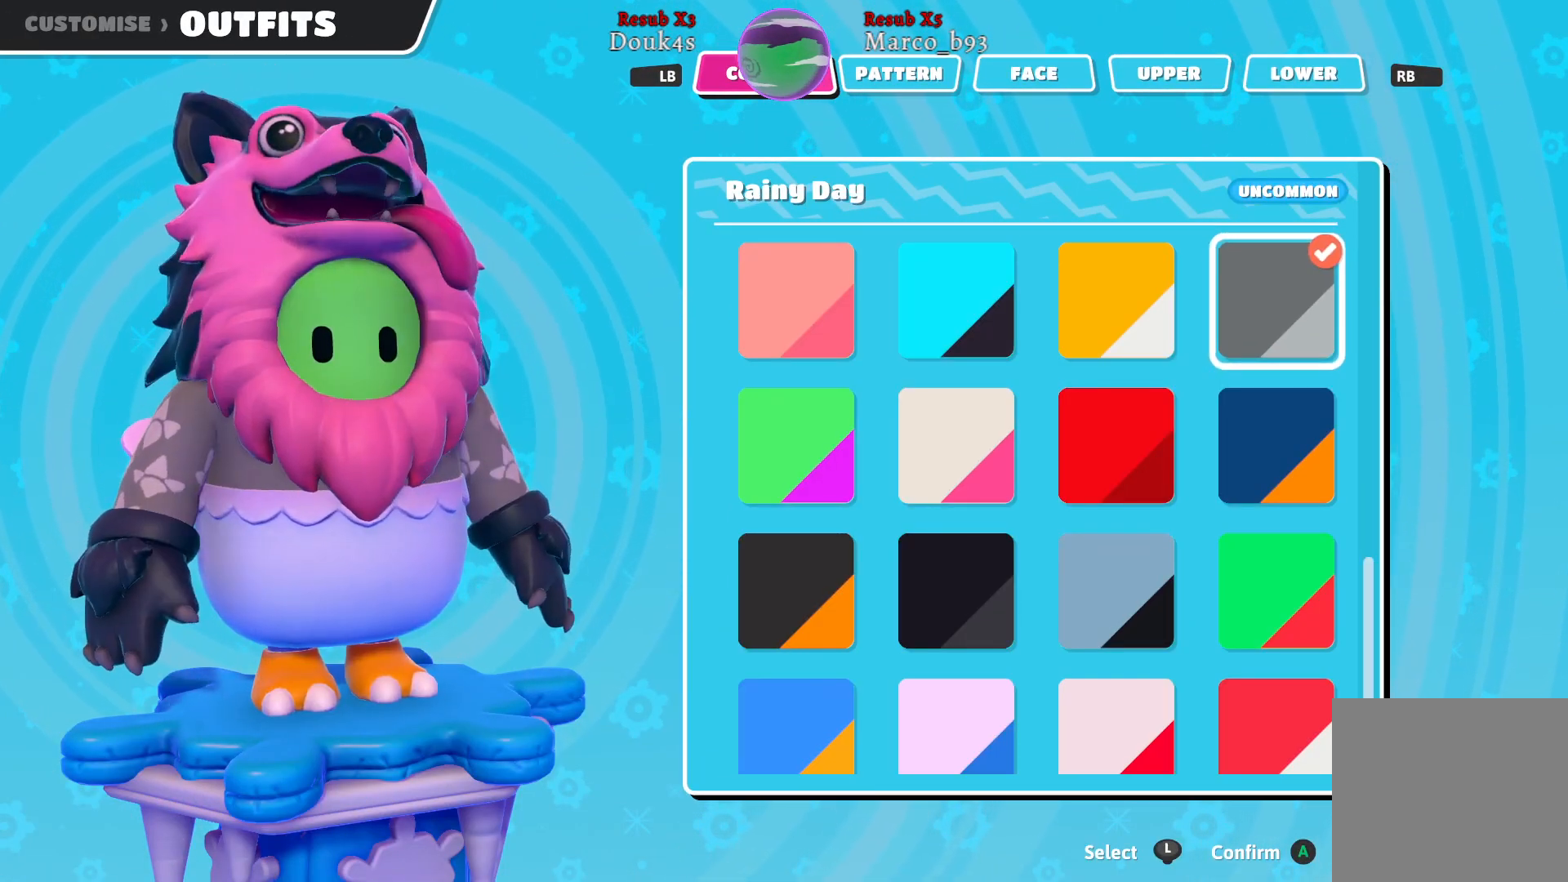
{"buttons": [], "left_stick": "center", "right_stick": "center", "events": [[367, "Y", "down"], [467, "Y", "up"]]}
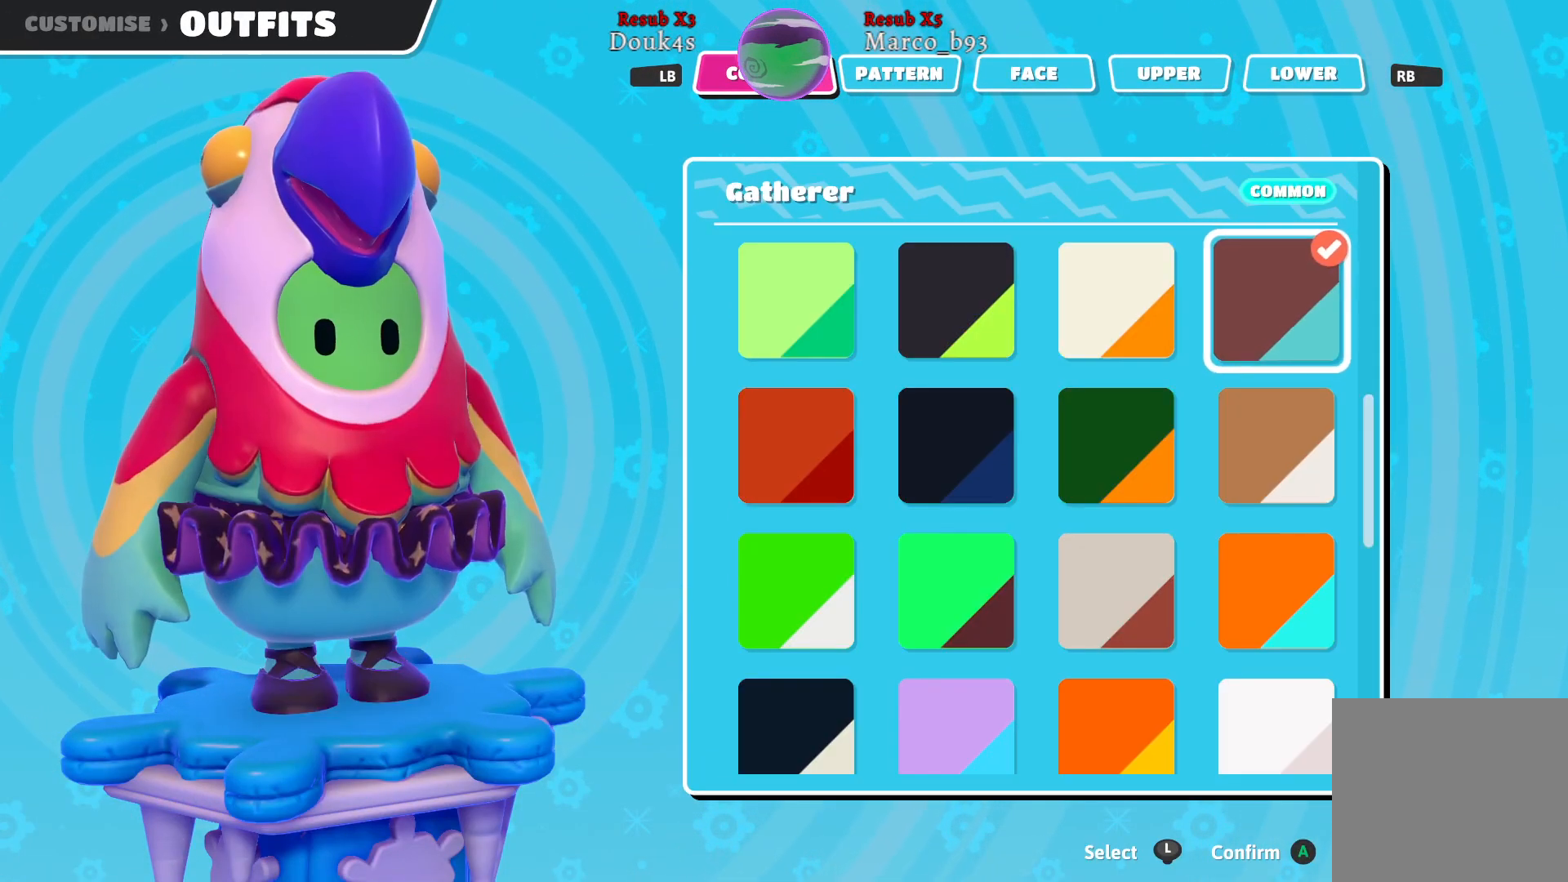
{"buttons": [], "left_stick": "center", "right_stick": "center", "events": []}
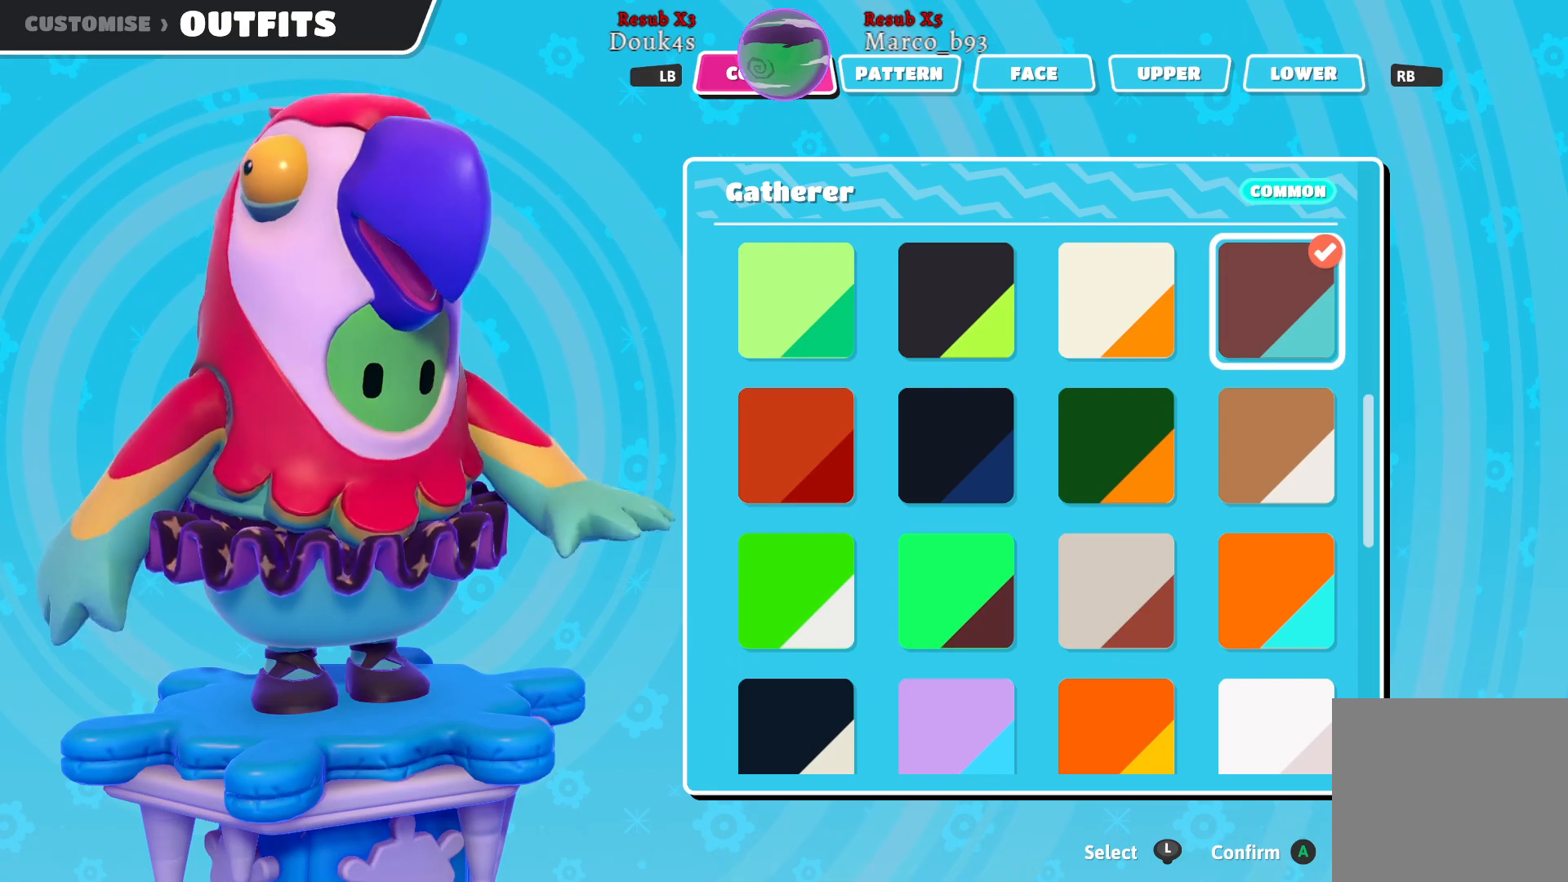
{"buttons": [], "left_stick": "center", "right_stick": "center", "events": [[100, "Y", "down"], [150, "Y", "up"]]}
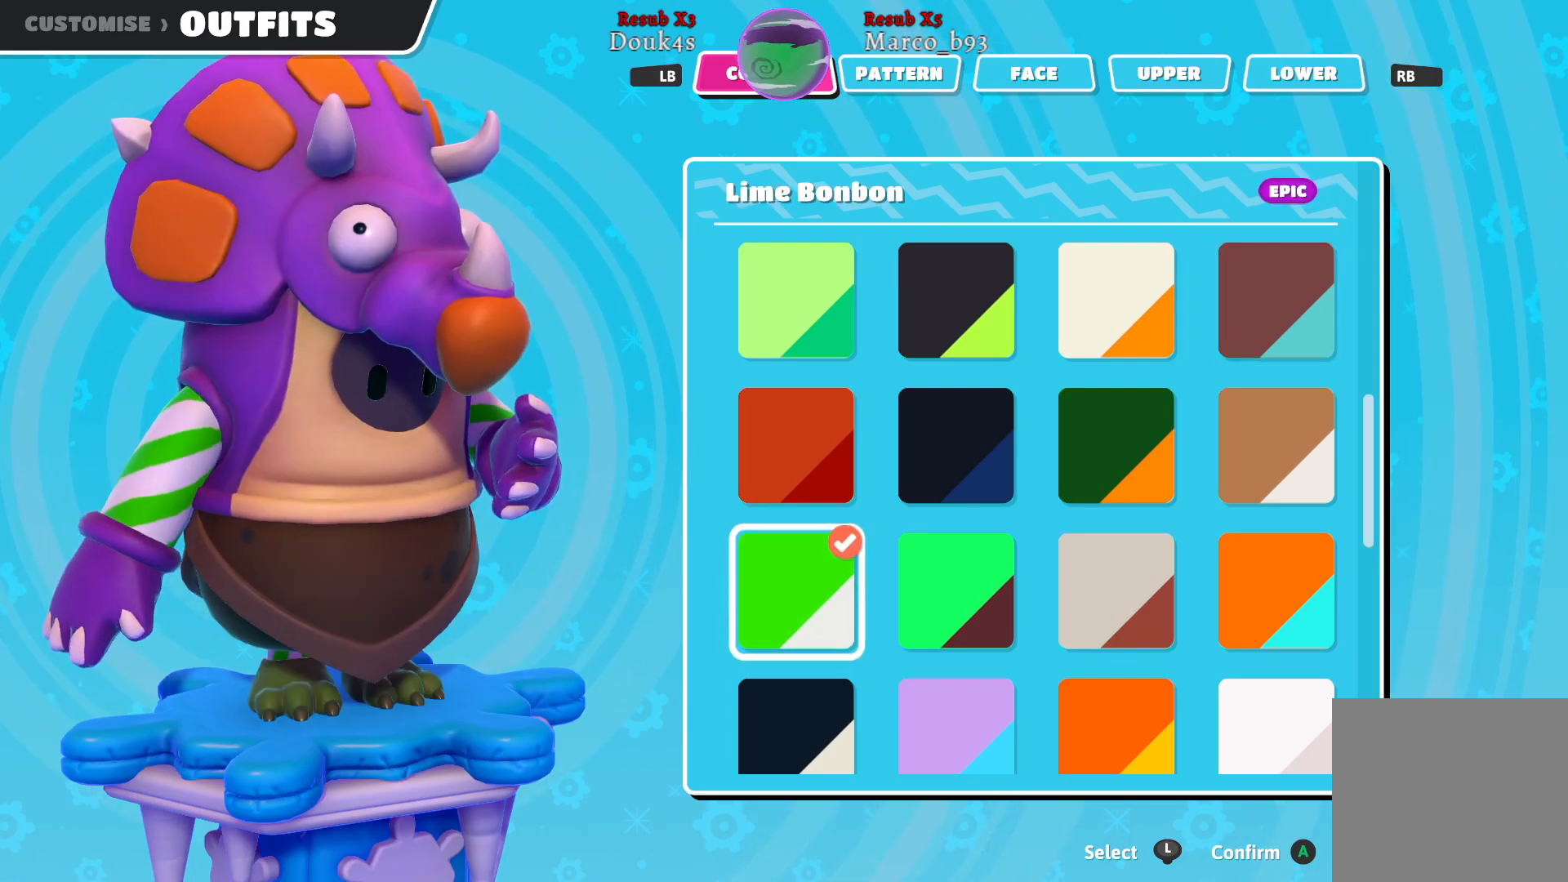
{"buttons": [], "left_stick": "center", "right_stick": "center", "events": []}
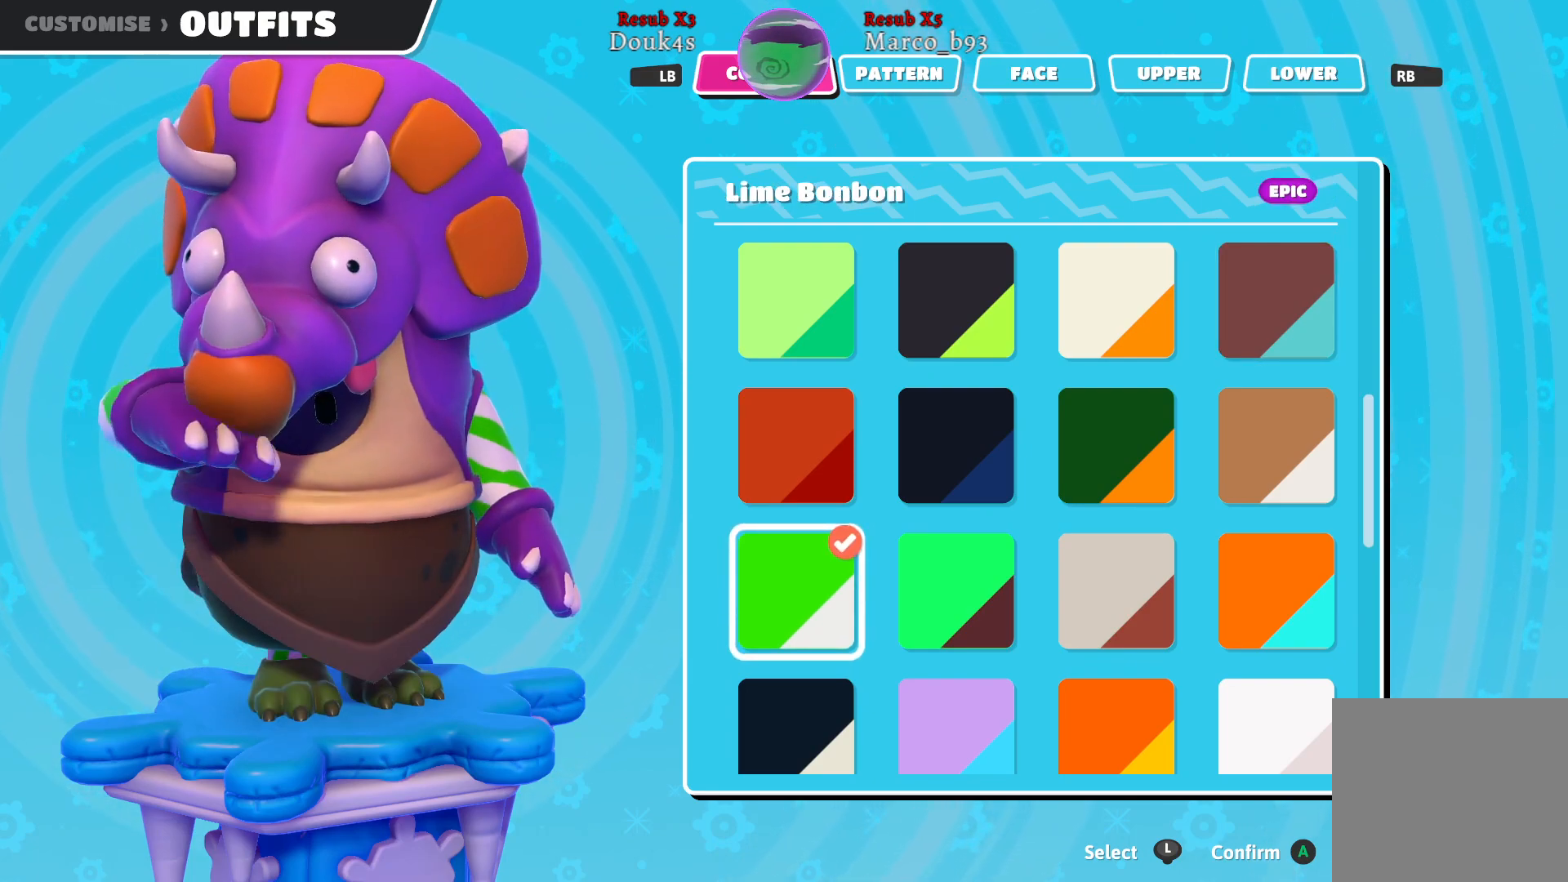
{"buttons": [], "left_stick": "center", "right_stick": "center", "events": []}
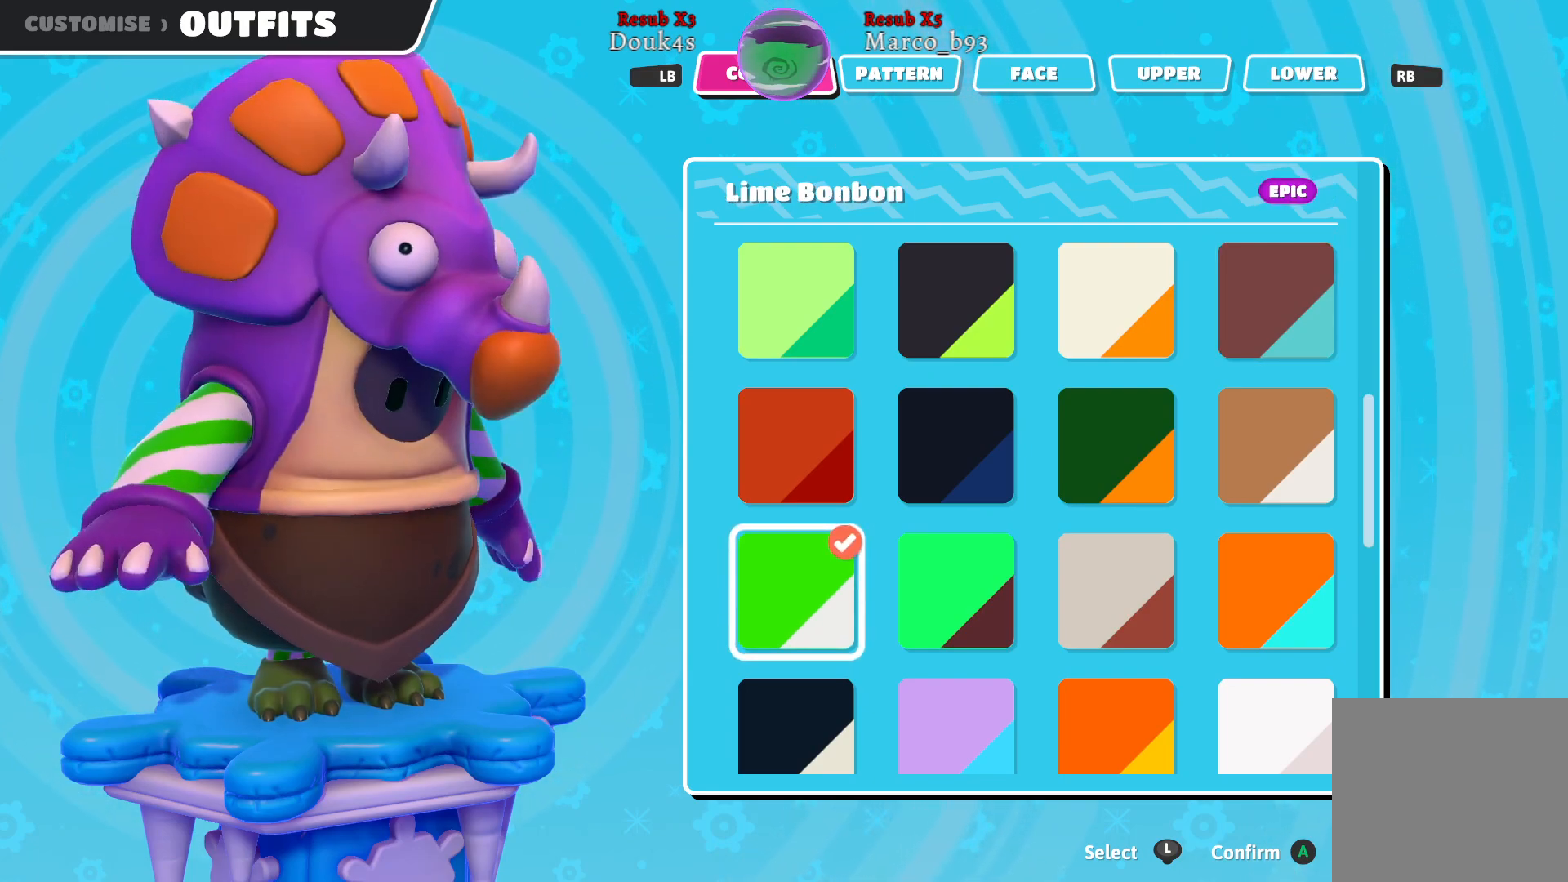
{"buttons": [], "left_stick": "center", "right_stick": "center", "events": []}
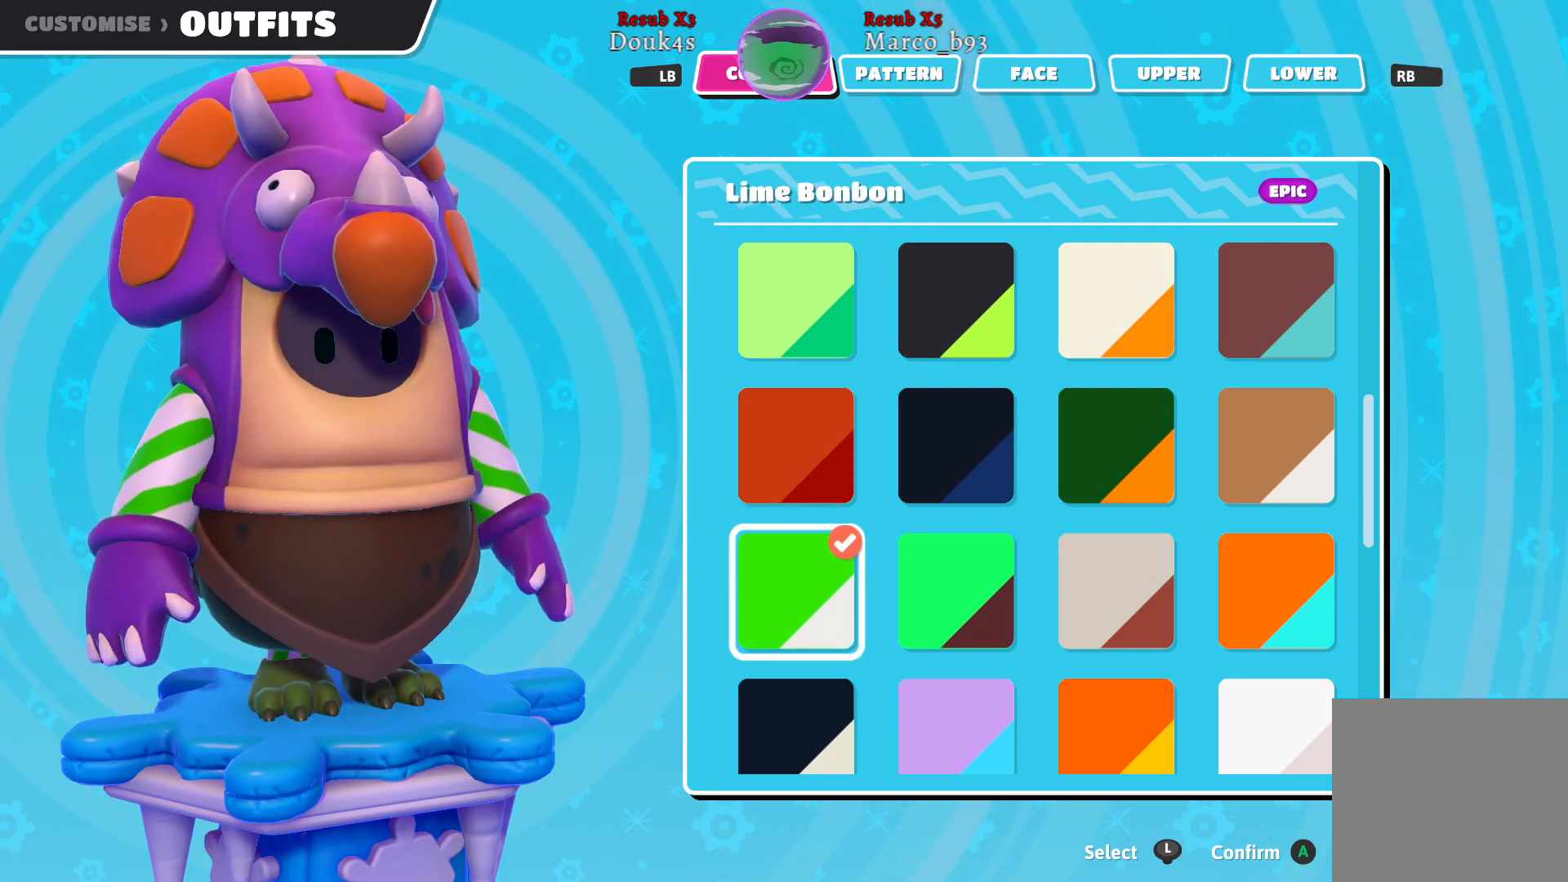
{"buttons": [], "left_stick": "center", "right_stick": "center", "events": []}
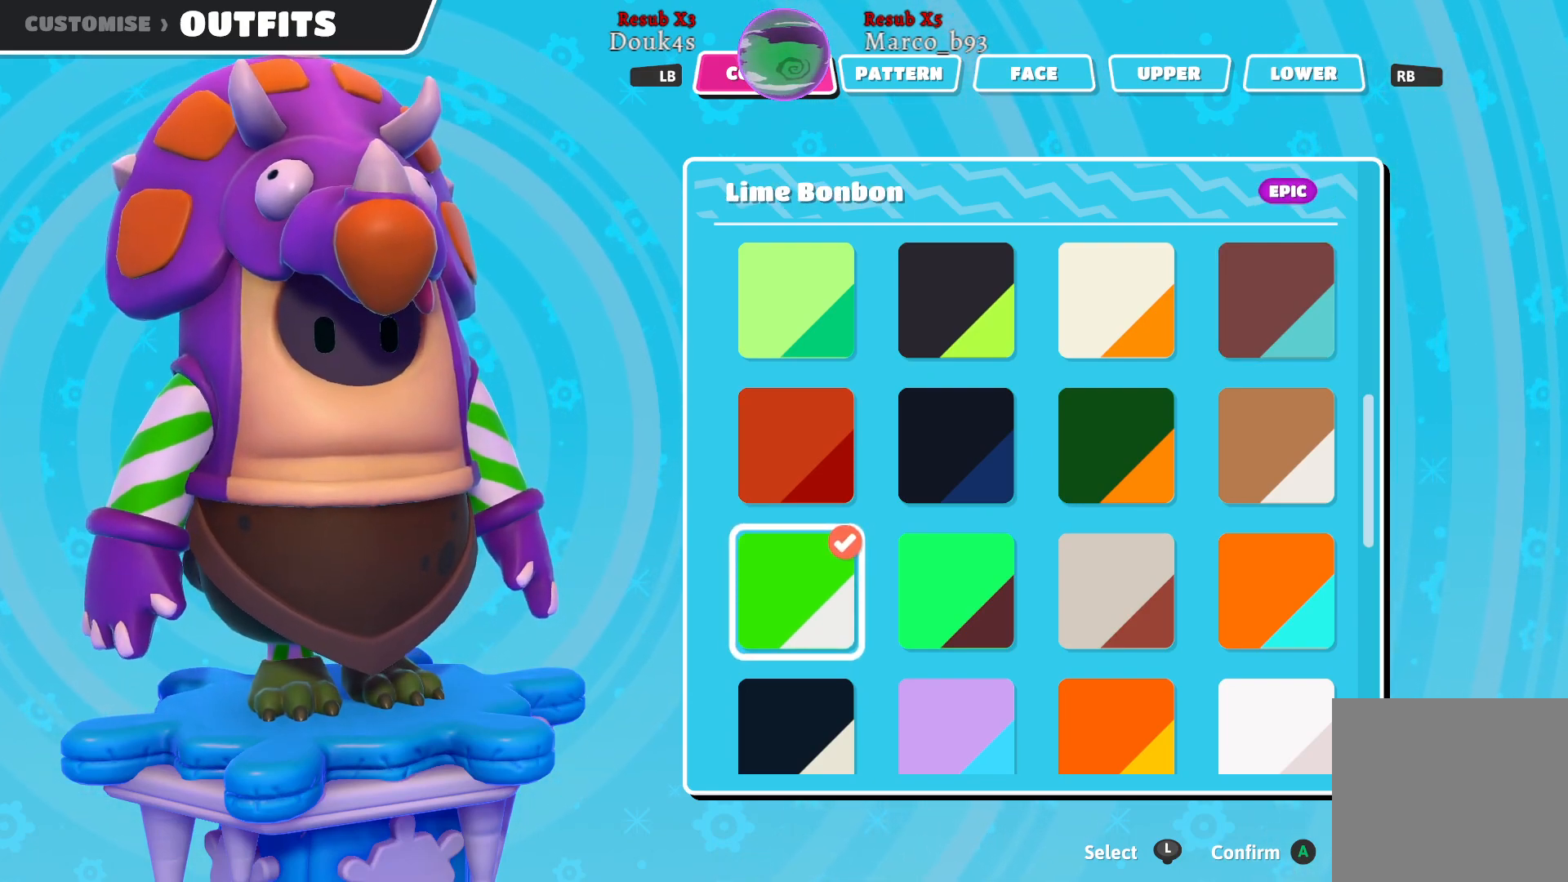
{"buttons": ["Y"], "left_stick": "center", "right_stick": "center", "events": [[183, "Y", "down"], [250, "Y", "up"], [500, "Y", "down"]]}
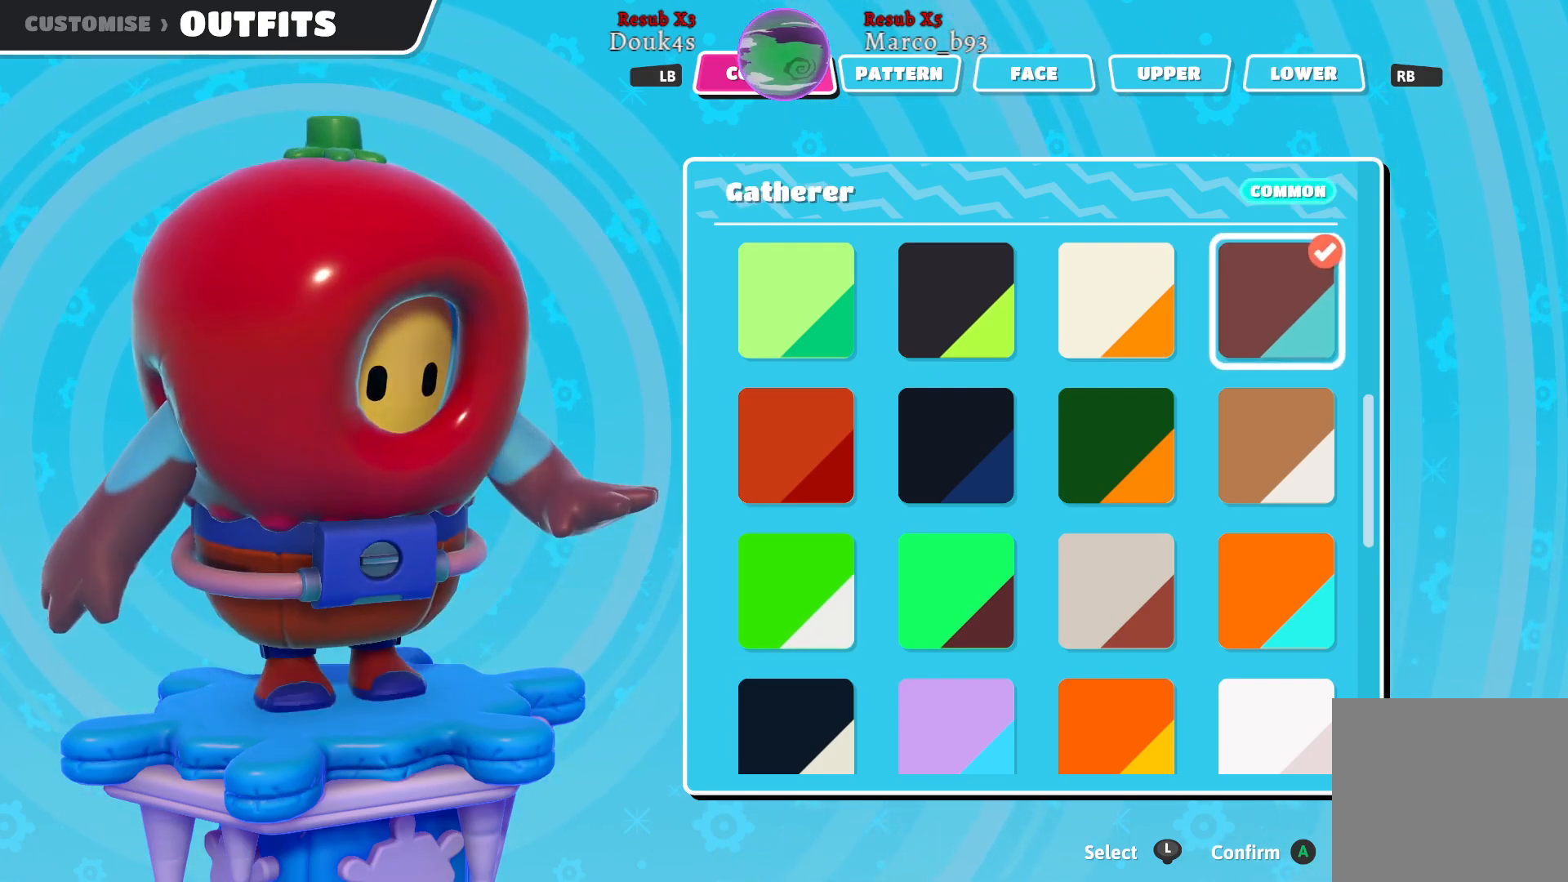
{"buttons": [], "left_stick": "center", "right_stick": "center", "events": [[83, "Y", "up"], [367, "Y", "down"], [450, "Y", "up"]]}
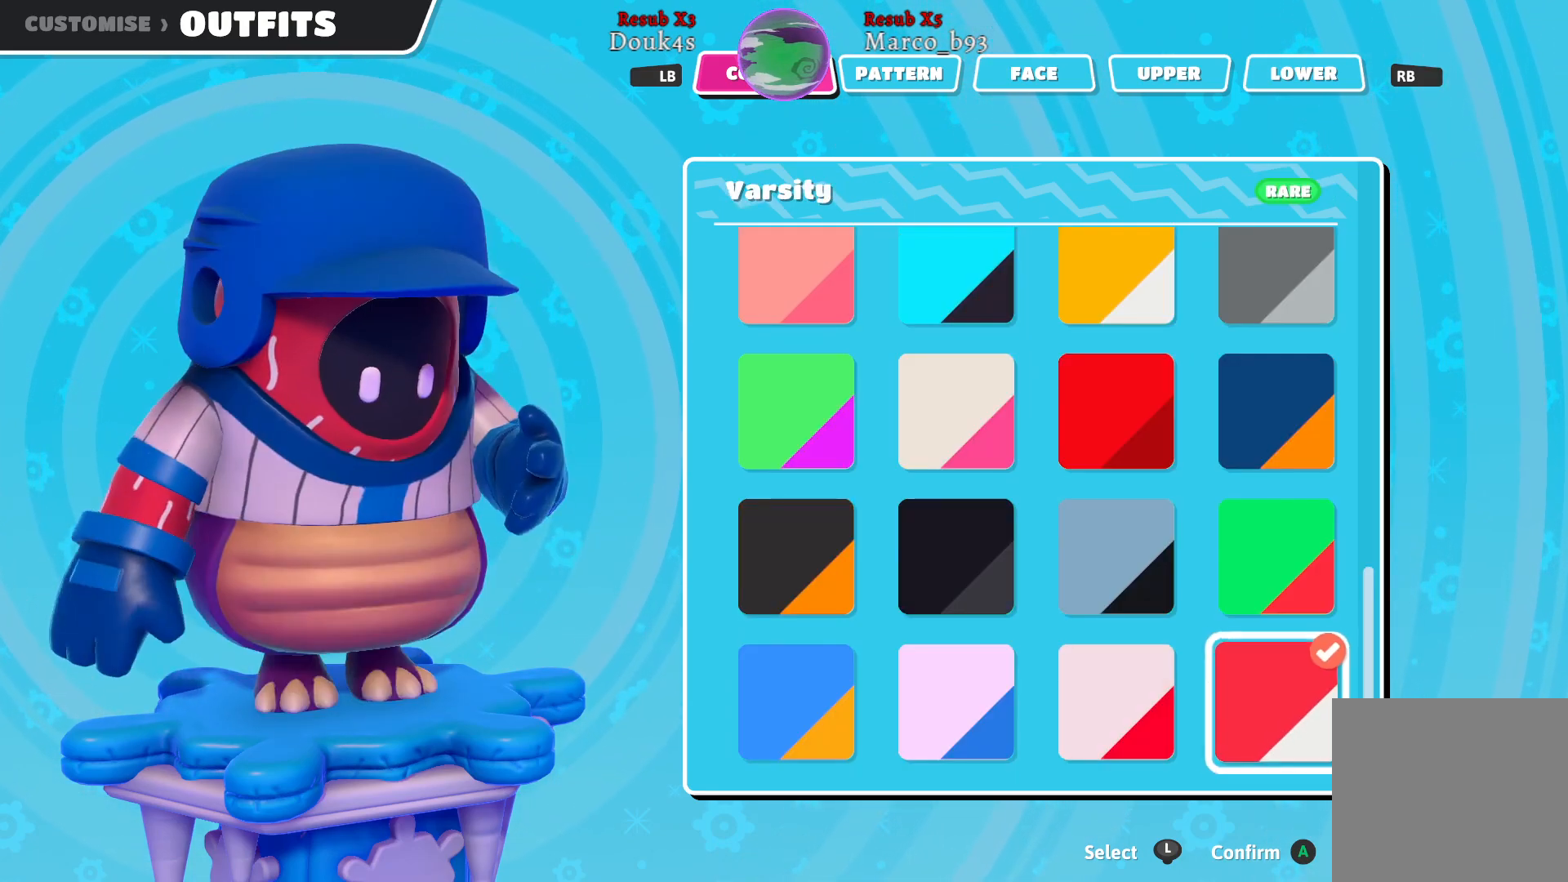
{"buttons": [], "left_stick": "center", "right_stick": "center", "events": [[200, "Y", "down"], [300, "Y", "up"]]}
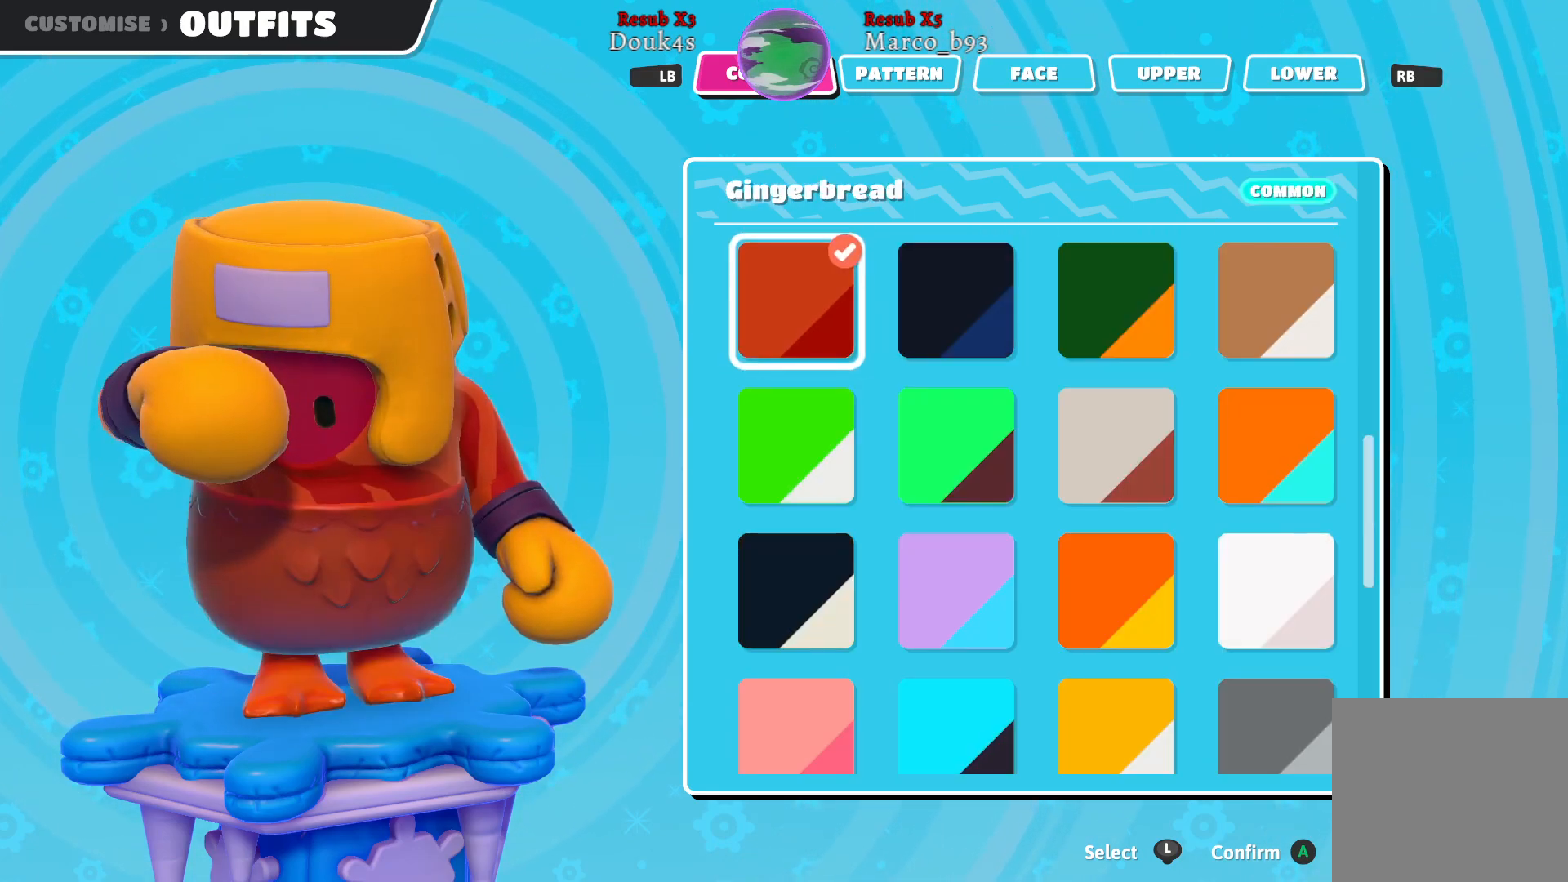
{"buttons": [], "left_stick": "center", "right_stick": "center", "events": [[50, "Y", "down"], [117, "Y", "up"]]}
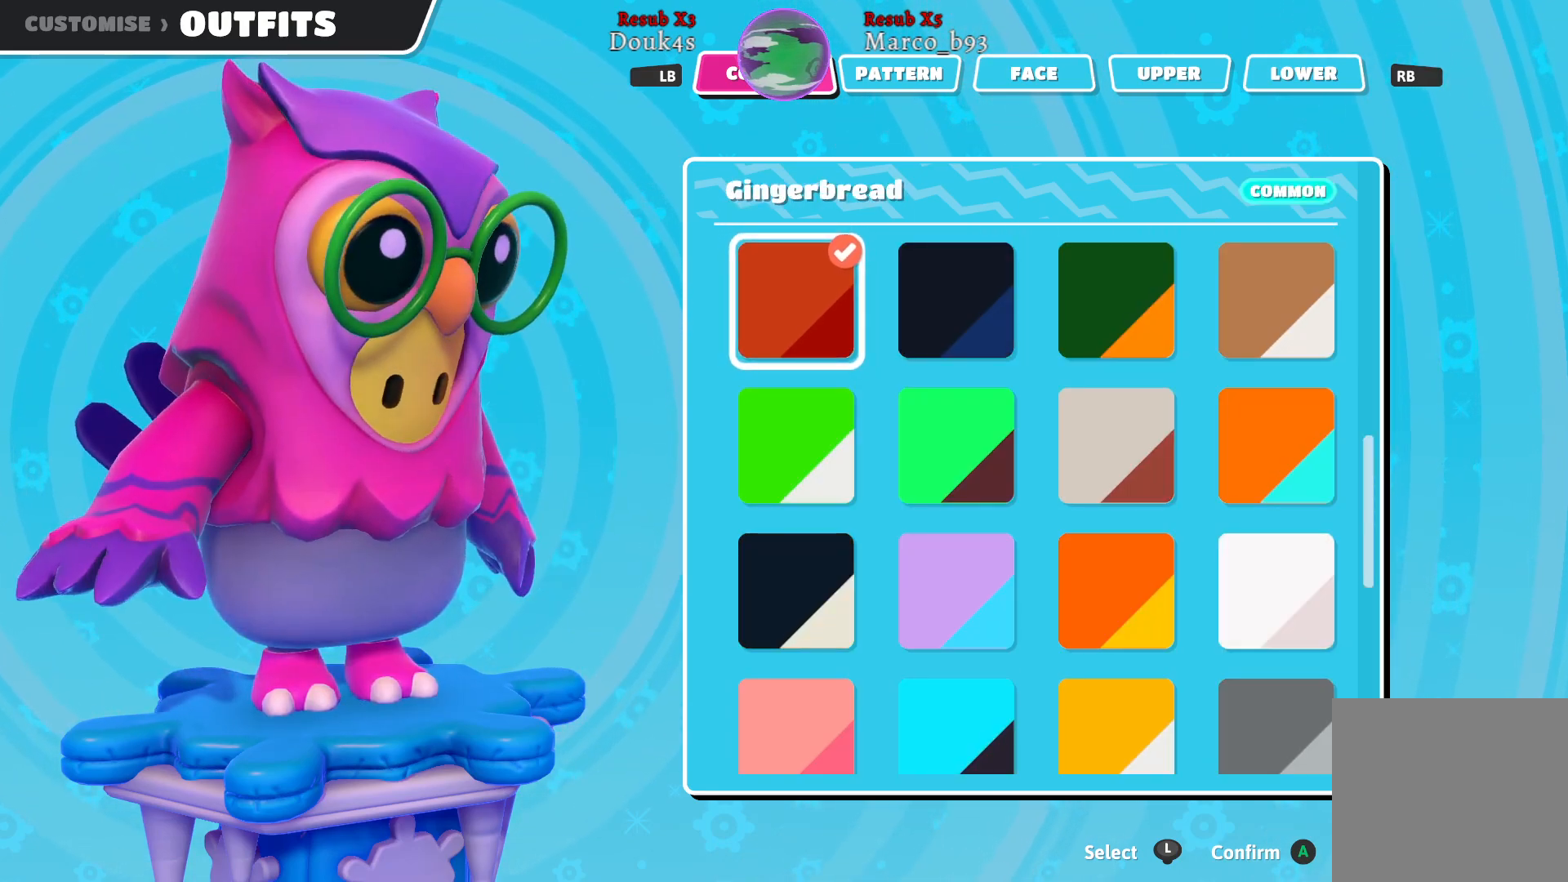
{"buttons": [], "left_stick": "center", "right_stick": "center", "events": []}
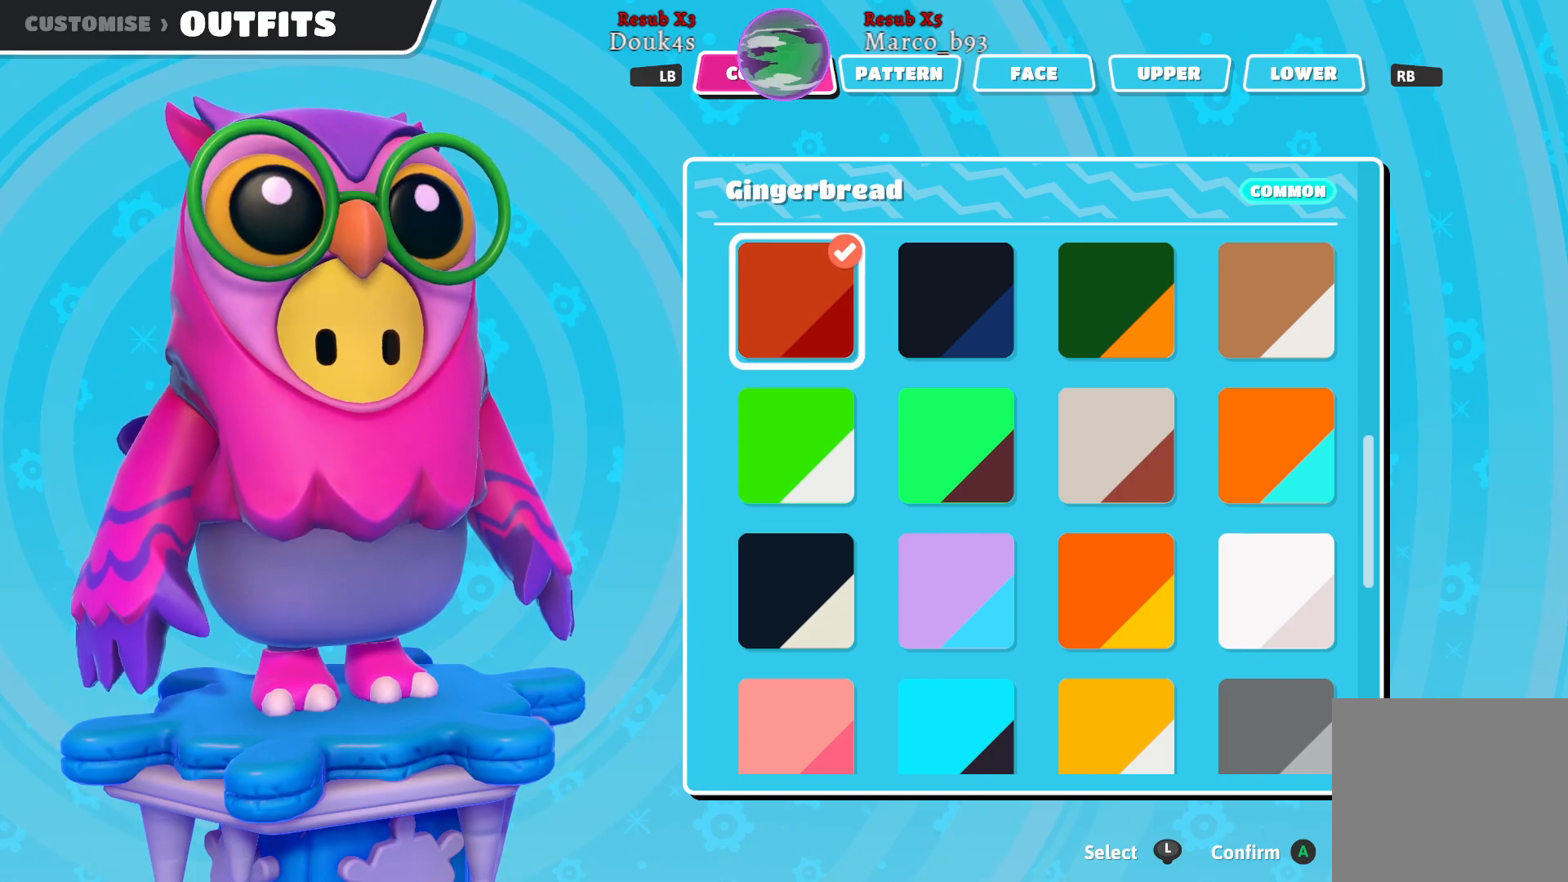
{"buttons": [], "left_stick": "center", "right_stick": "center", "events": []}
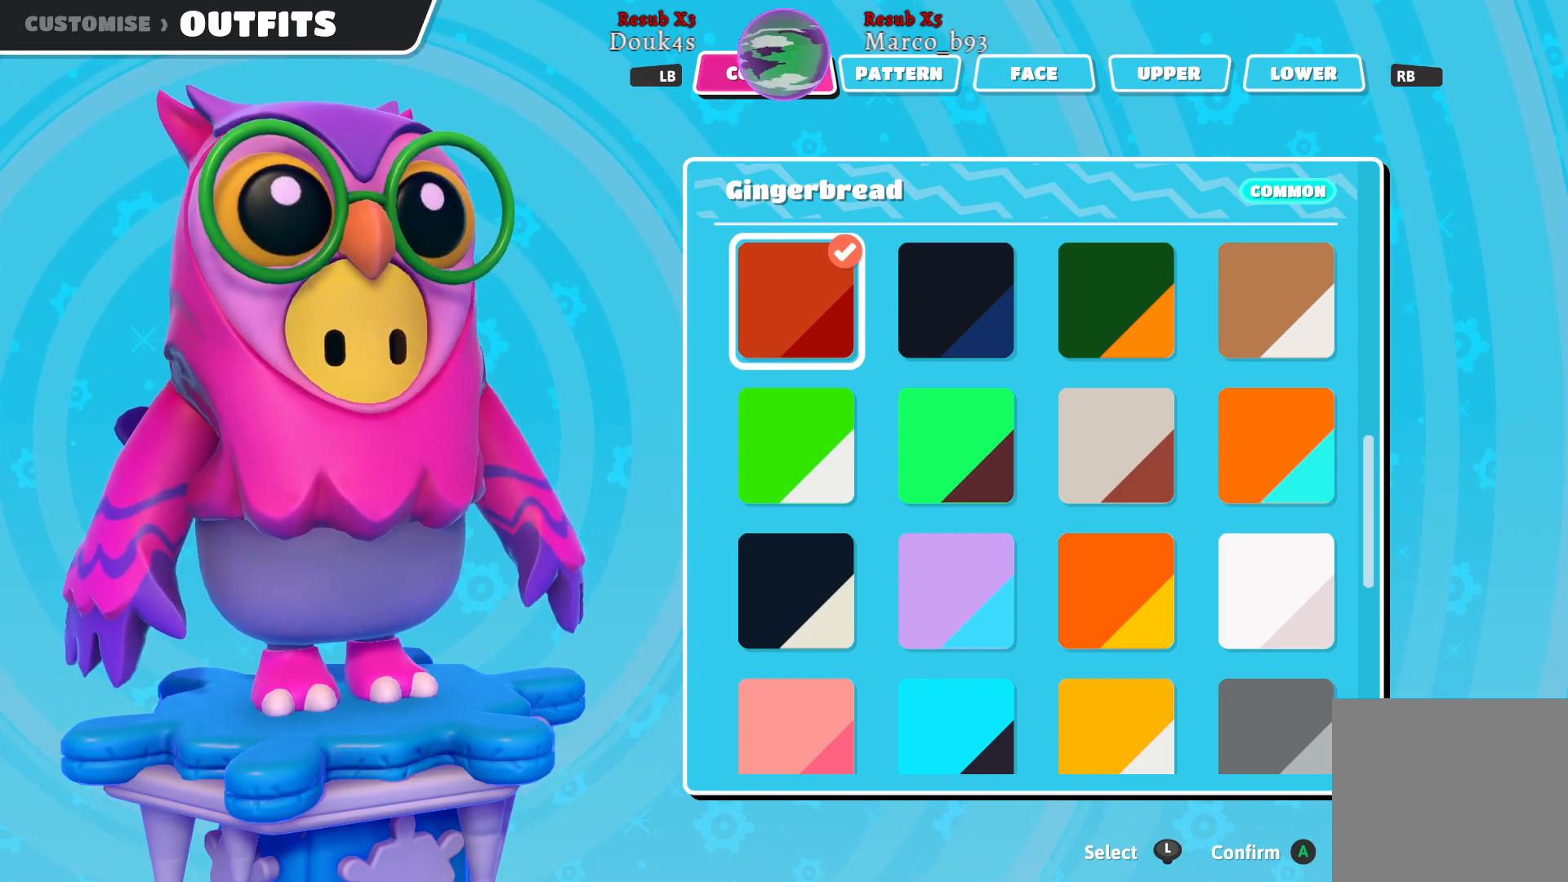
{"buttons": [], "left_stick": "center", "right_stick": "center", "events": [[67, "B", "down"], [117, "B", "up"]]}
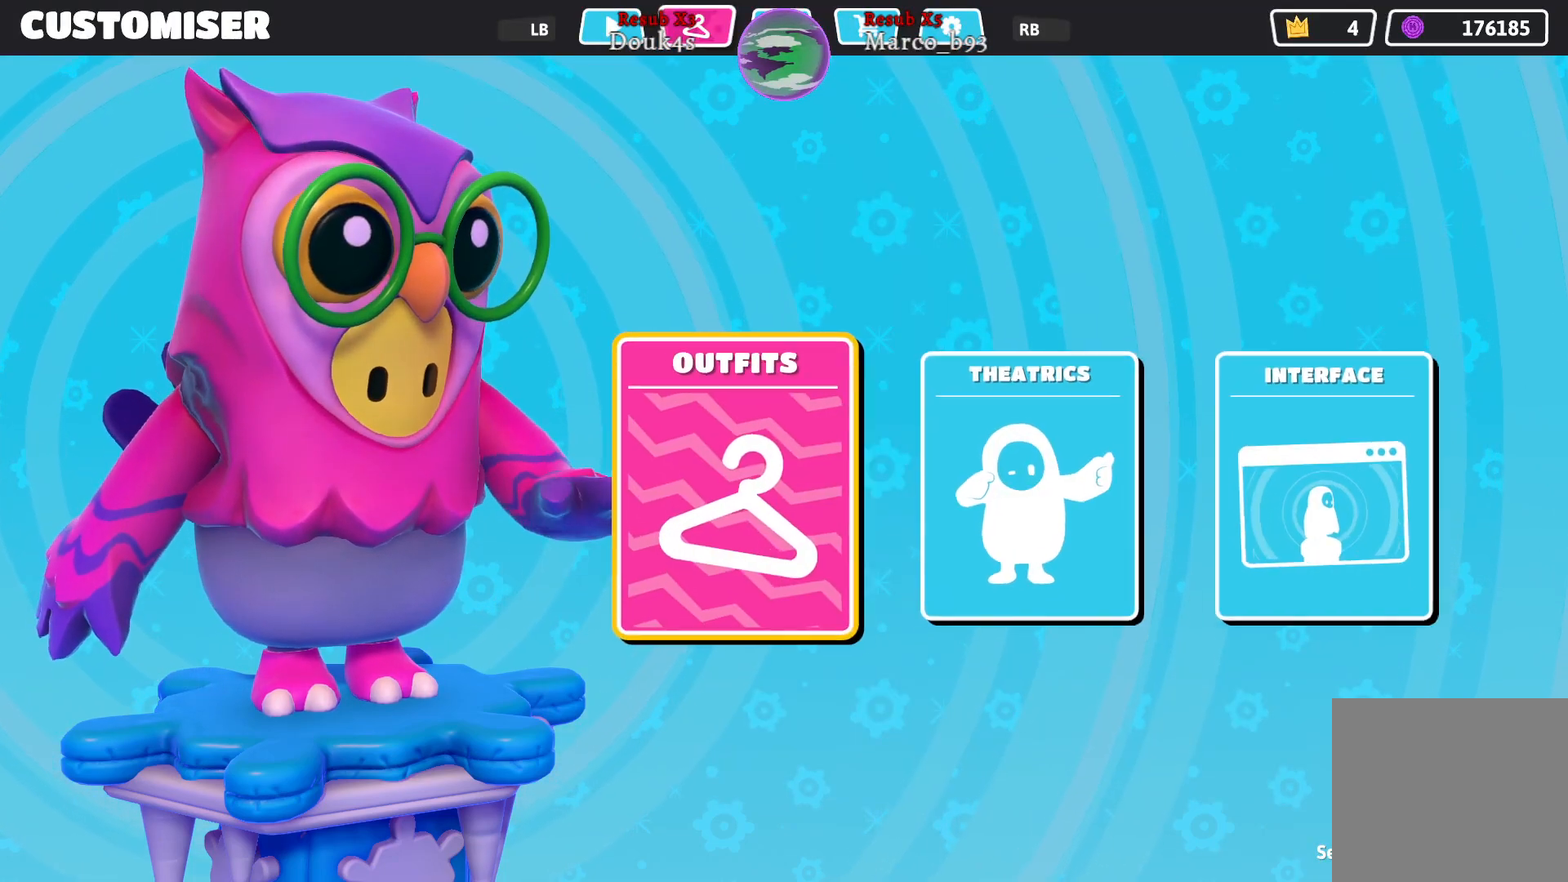
{"buttons": [], "left_stick": "center", "right_stick": "center", "events": [[317, "B", "down"], [400, "B", "up"]]}
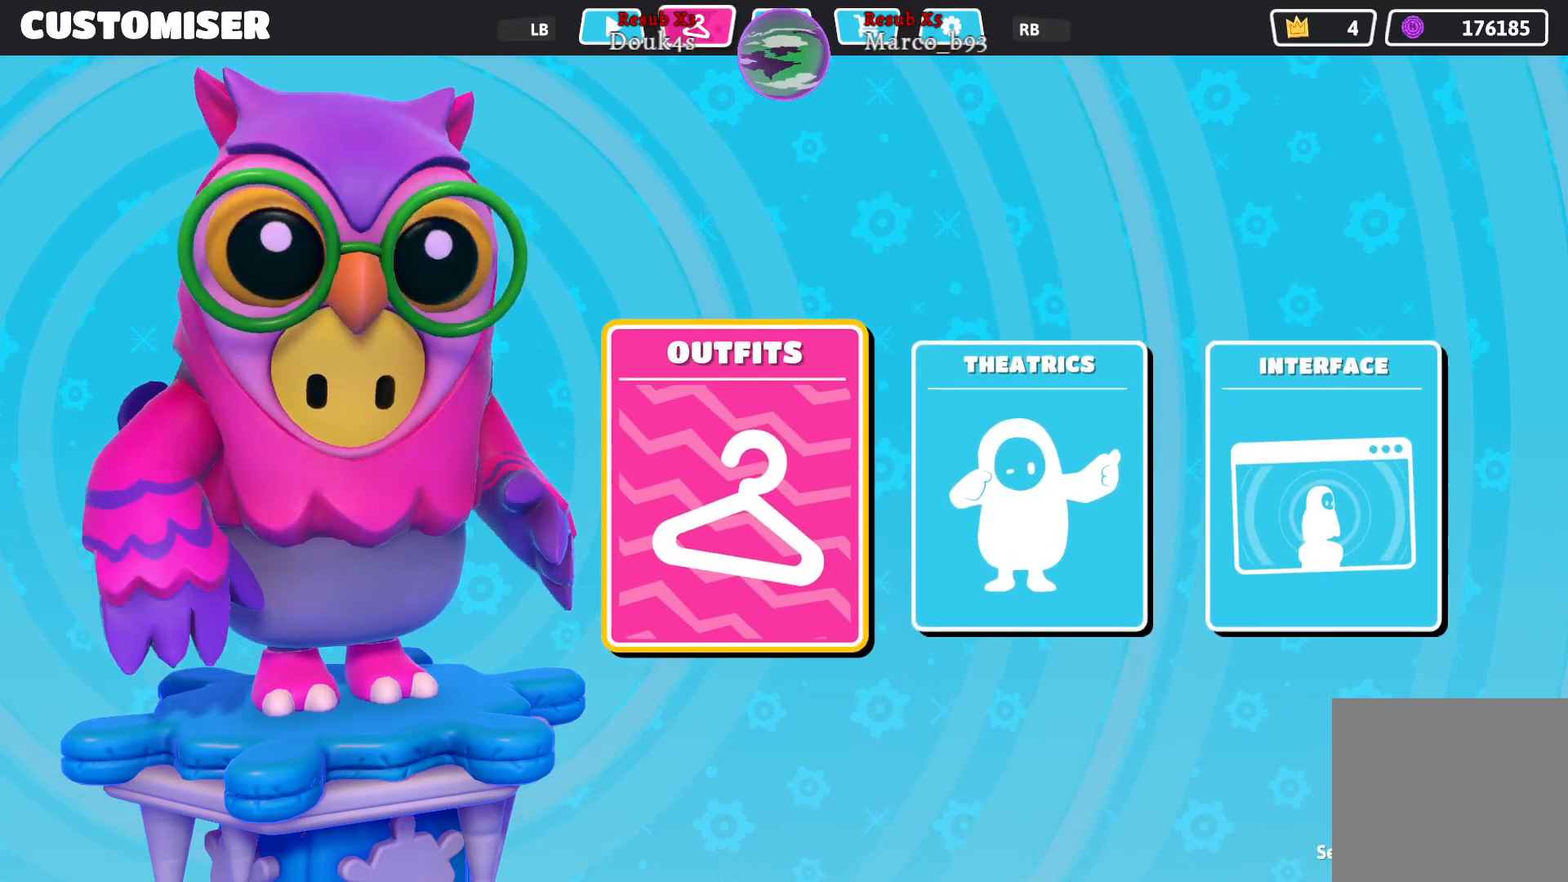
{"buttons": [], "left_stick": "center", "right_stick": "center", "events": []}
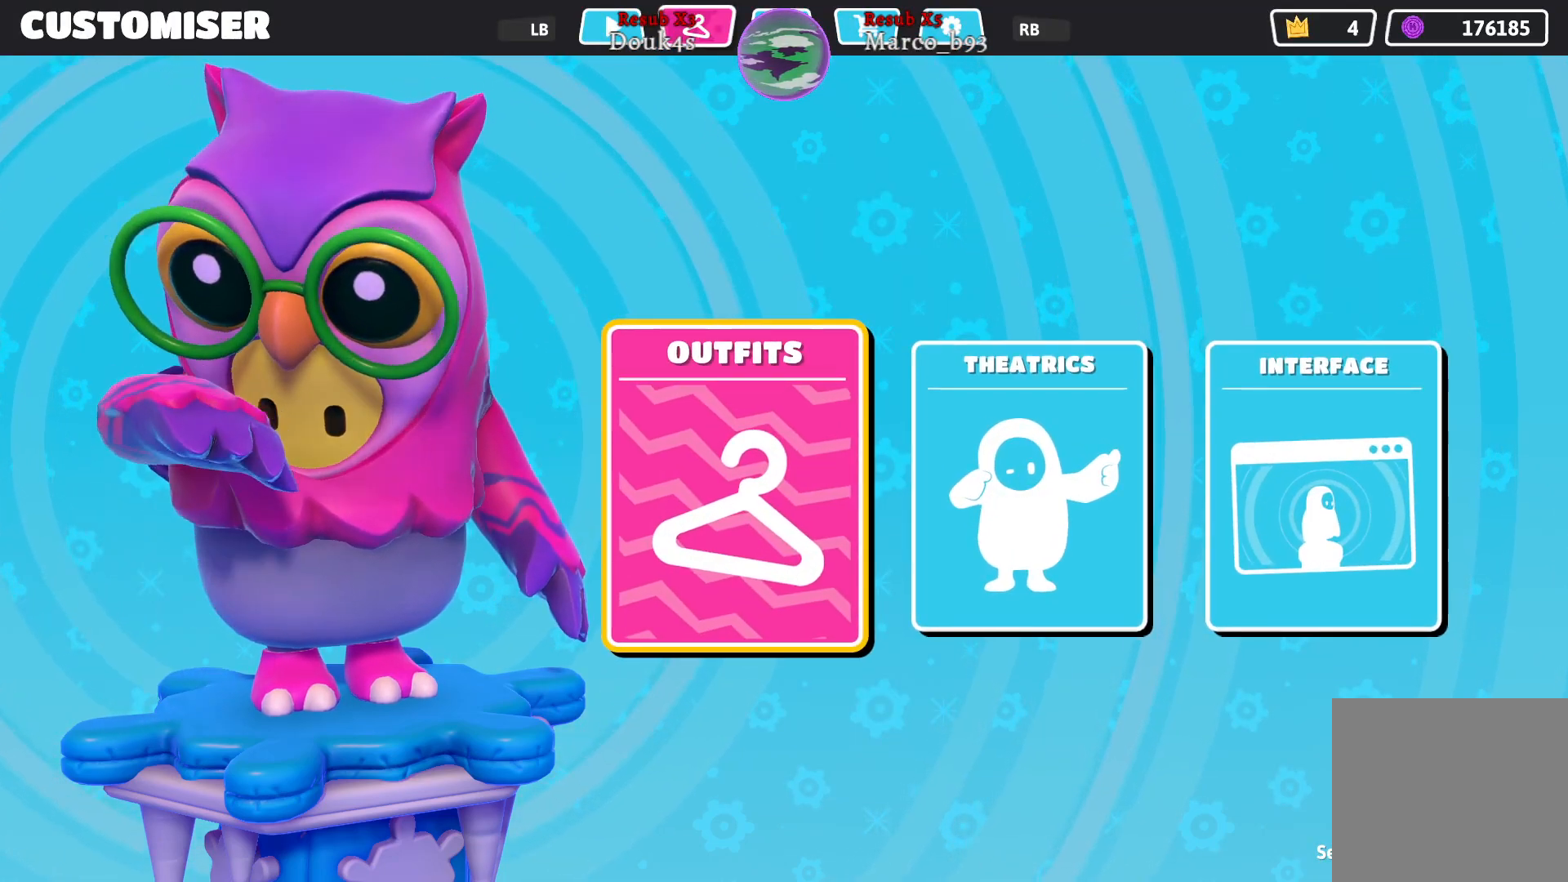
{"buttons": [], "left_stick": "center", "right_stick": "center", "events": [[250, "L1", "down"], [367, "L1", "up"]]}
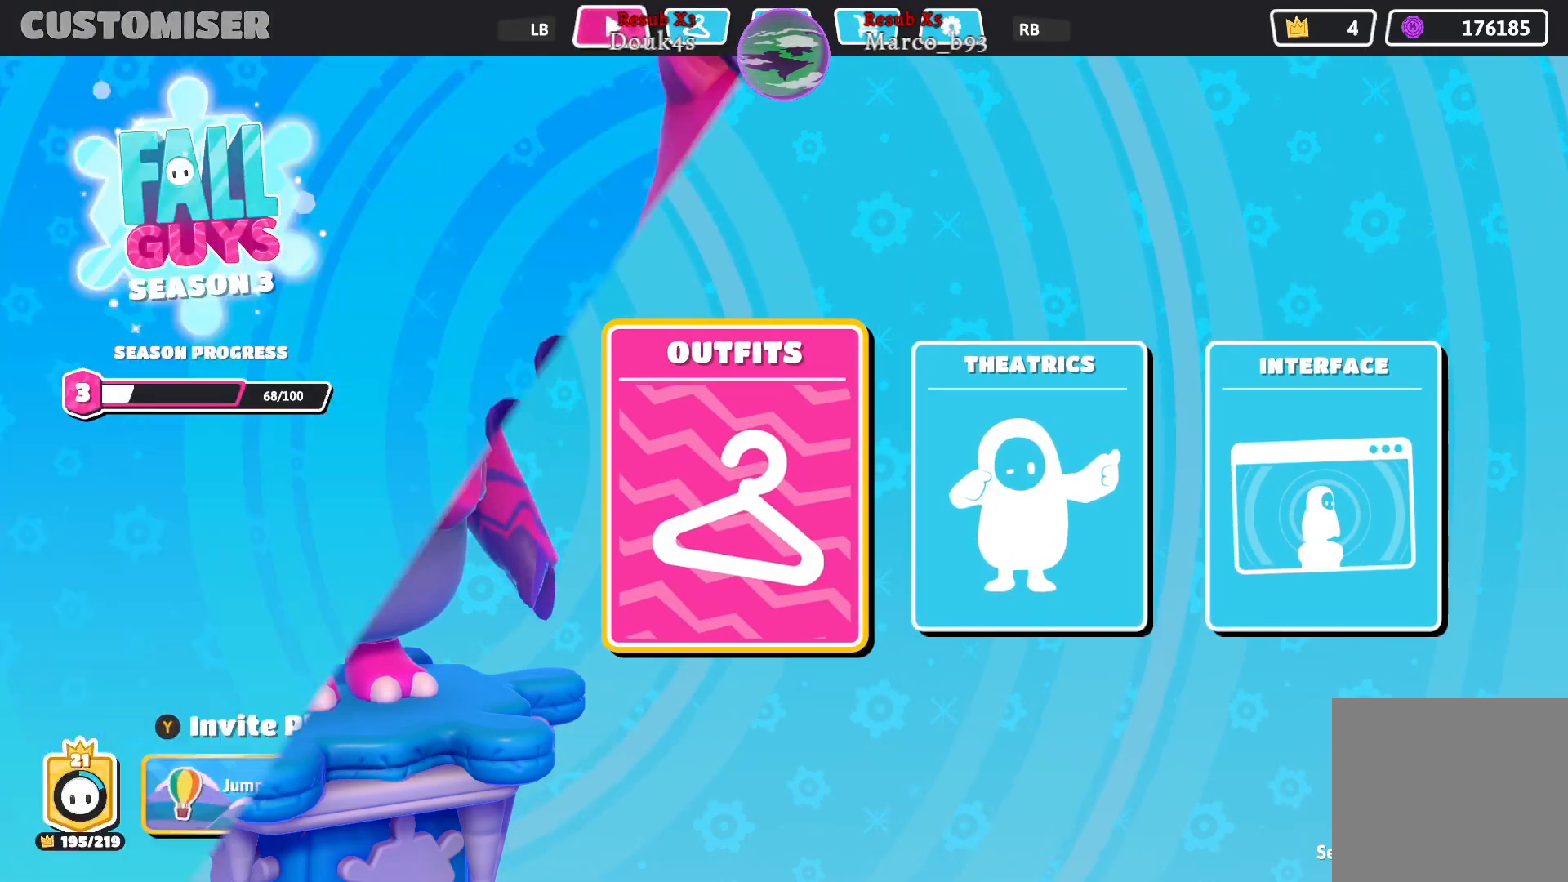
{"buttons": [], "left_stick": "center", "right_stick": "center", "events": [[417, "A", "down"], [500, "A", "up"]]}